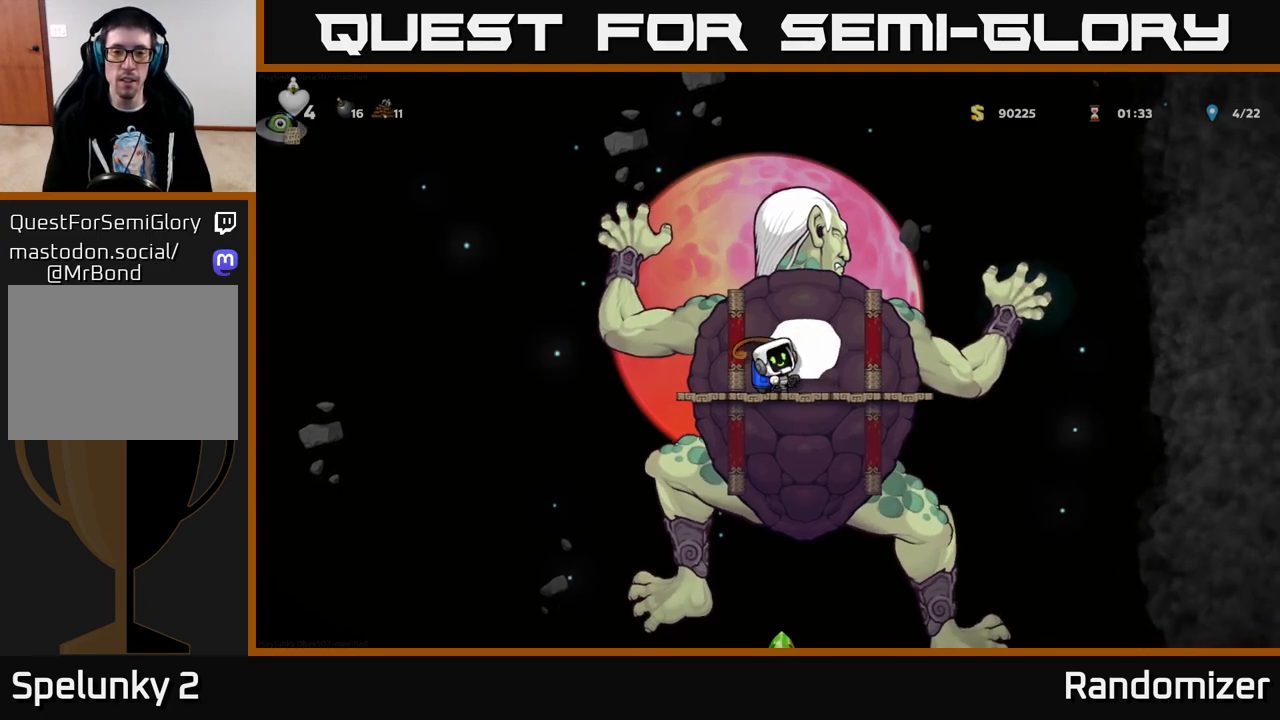
Gameplay with a controller (Xbox layout); each line is a JSON object with the inputs held at the frame after it. "events" lists button and stick changes between this image and that frame as [ms after this image, input, new state], when the widget could be followed in between.
{"buttons": [], "left_stick": "center", "right_stick": "center", "events": [[83, "X", "up"], [283, "X", "down"], [467, "X", "up"]]}
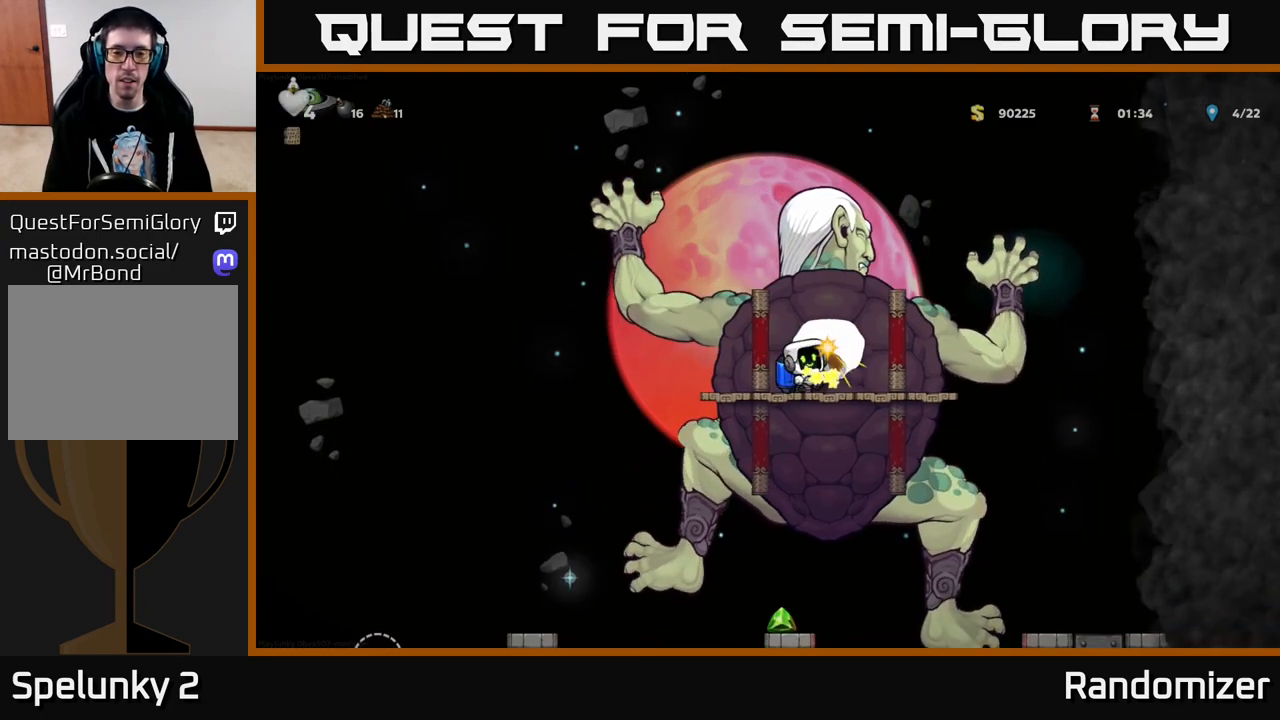
{"buttons": [], "left_stick": "center", "right_stick": "center", "events": [[150, "X", "down"], [333, "X", "up"]]}
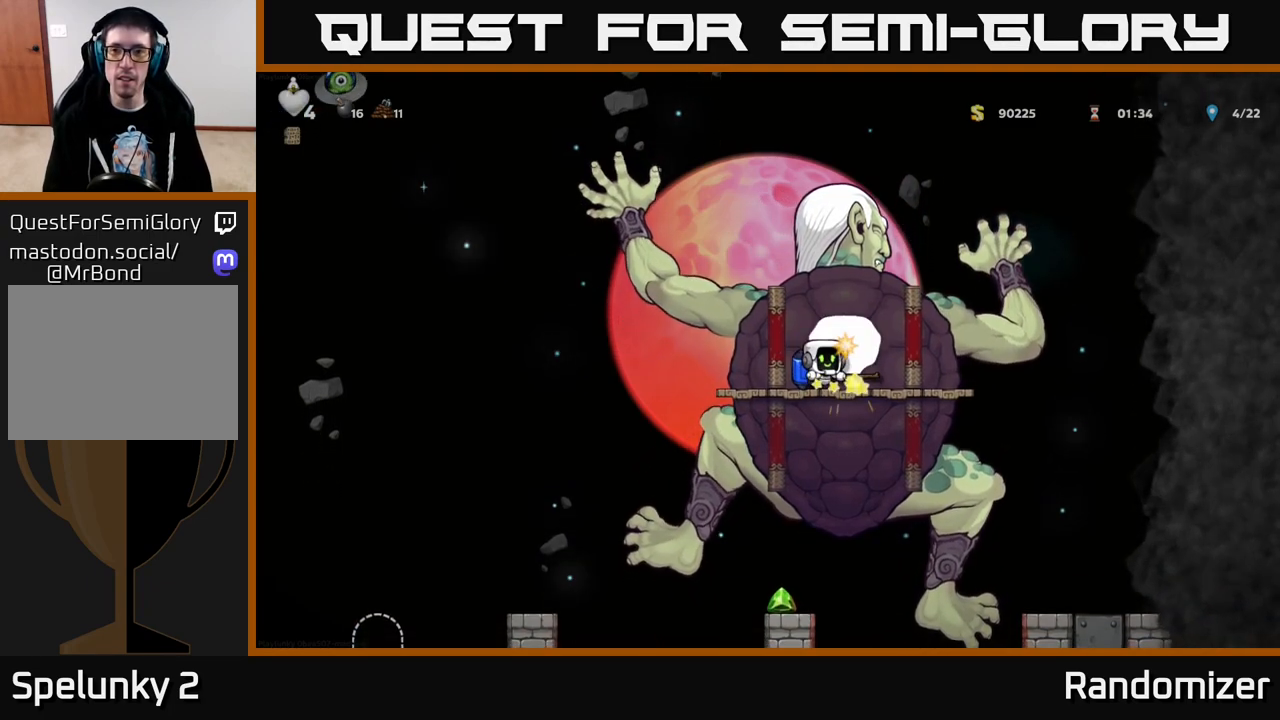
{"buttons": ["X"], "left_stick": "center", "right_stick": "center", "events": [[33, "X", "down"], [217, "X", "up"], [400, "X", "down"]]}
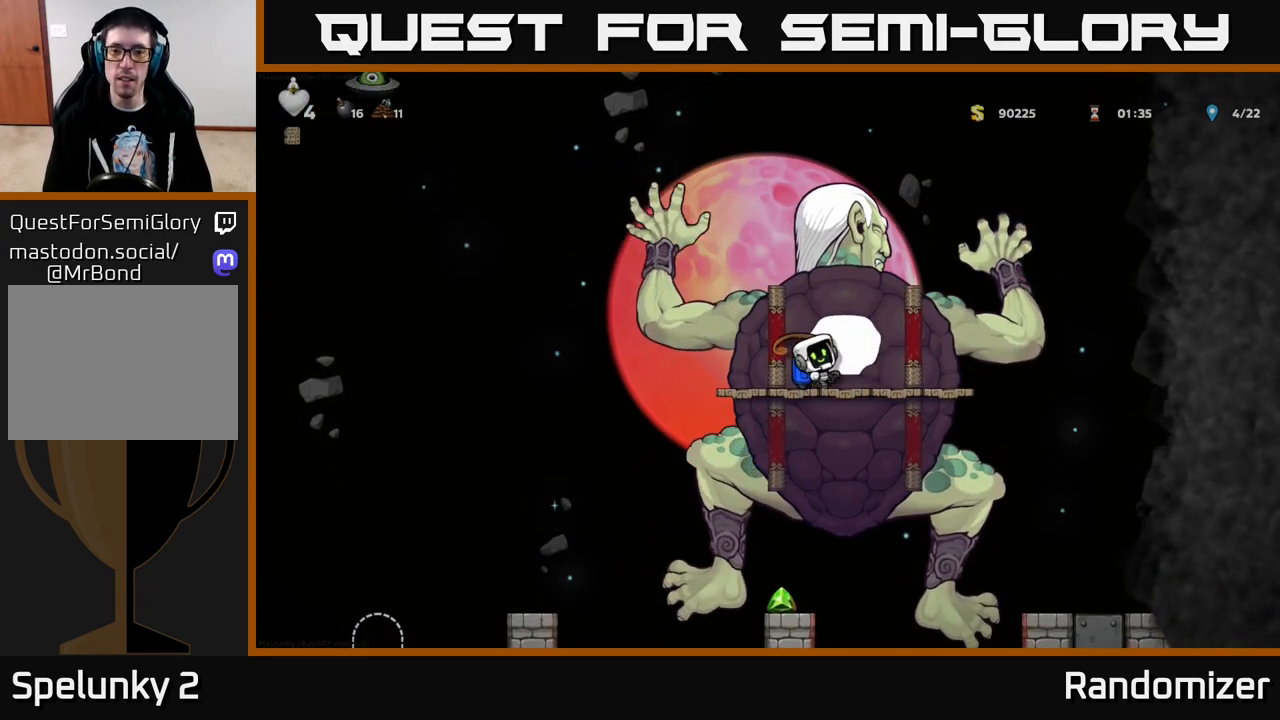
{"buttons": [], "left_stick": "center", "right_stick": "center", "events": [[117, "X", "up"], [283, "X", "down"], [483, "X", "up"]]}
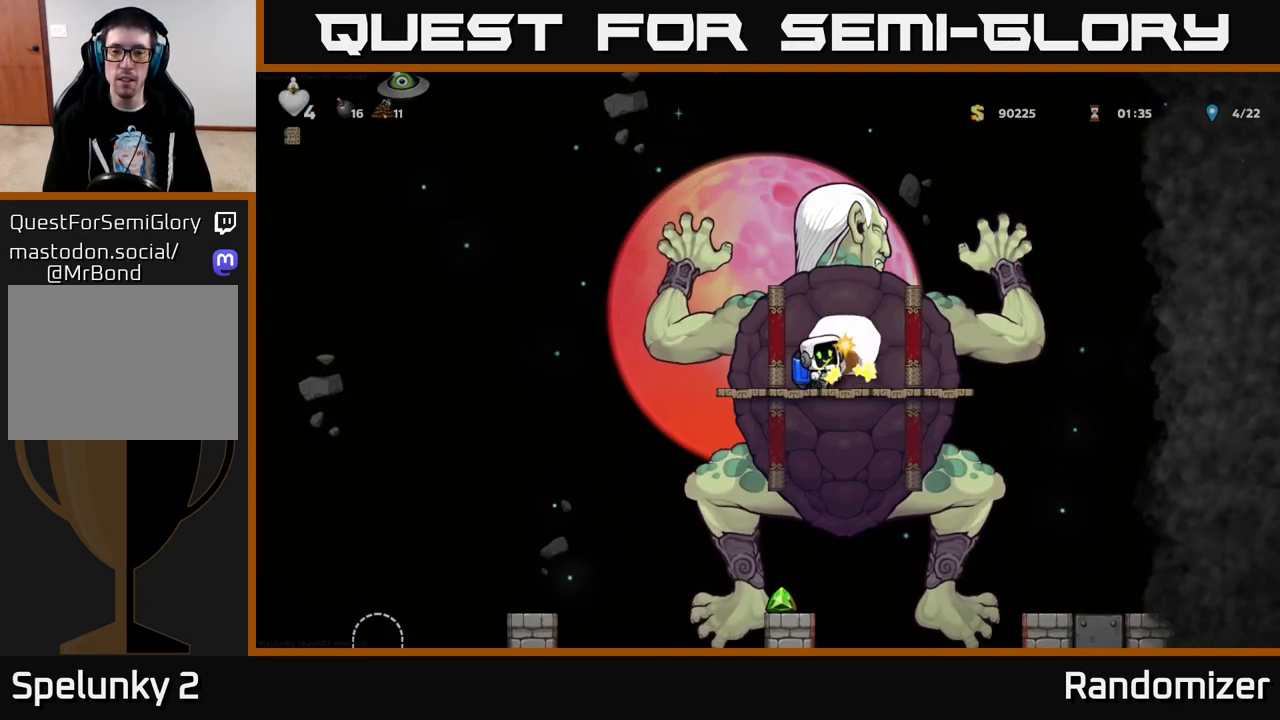
{"buttons": [], "left_stick": "center", "right_stick": "center", "events": [[150, "X", "down"], [350, "X", "up"]]}
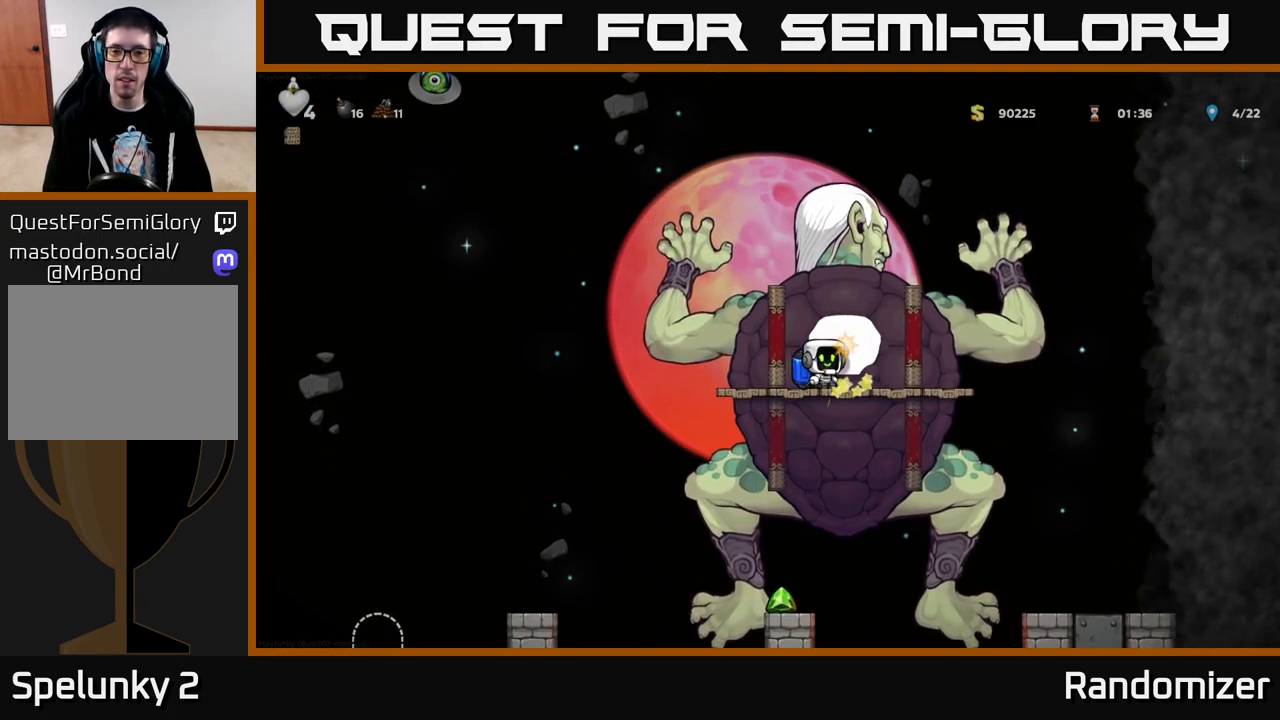
{"buttons": ["X"], "left_stick": "center", "right_stick": "center", "events": [[33, "X", "down"], [233, "X", "up"], [417, "X", "down"]]}
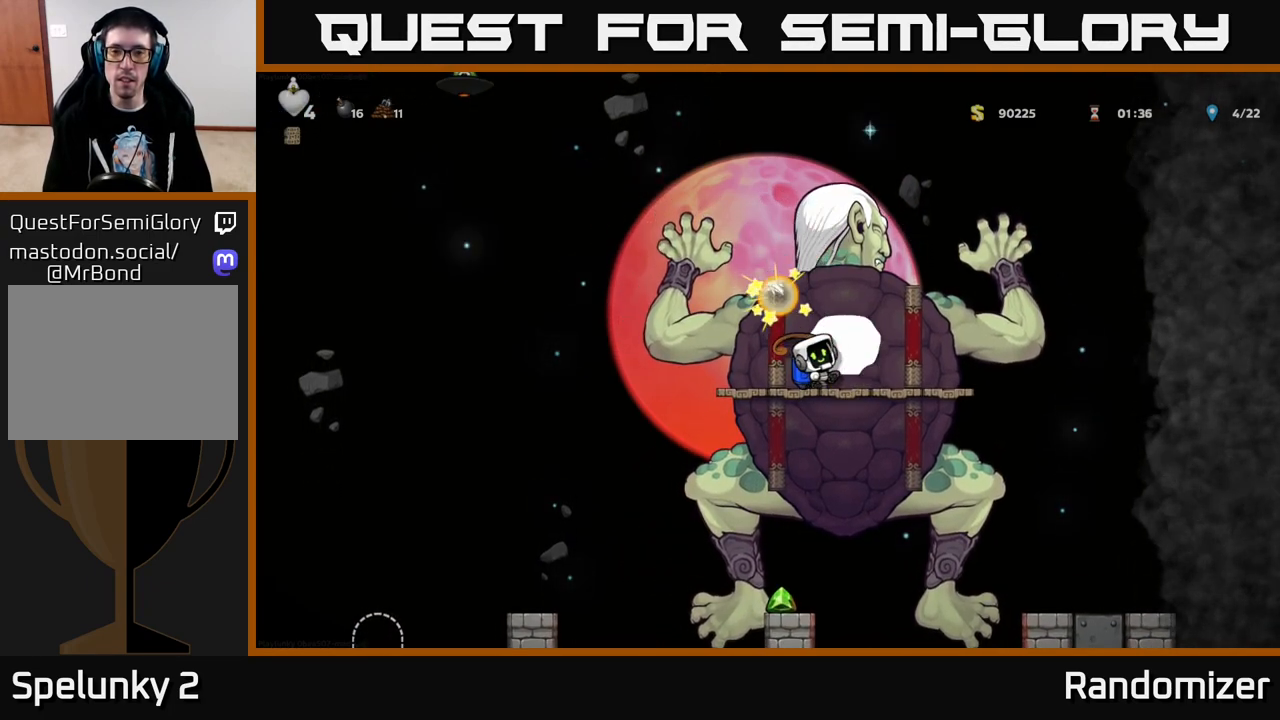
{"buttons": ["DPAD_RIGHT"], "left_stick": "center", "right_stick": "center", "events": [[17, "DPAD_RIGHT", "down"], [83, "X", "up"], [133, "DPAD_RIGHT", "up"], [317, "X", "down"], [350, "DPAD_RIGHT", "down"], [467, "X", "up"]]}
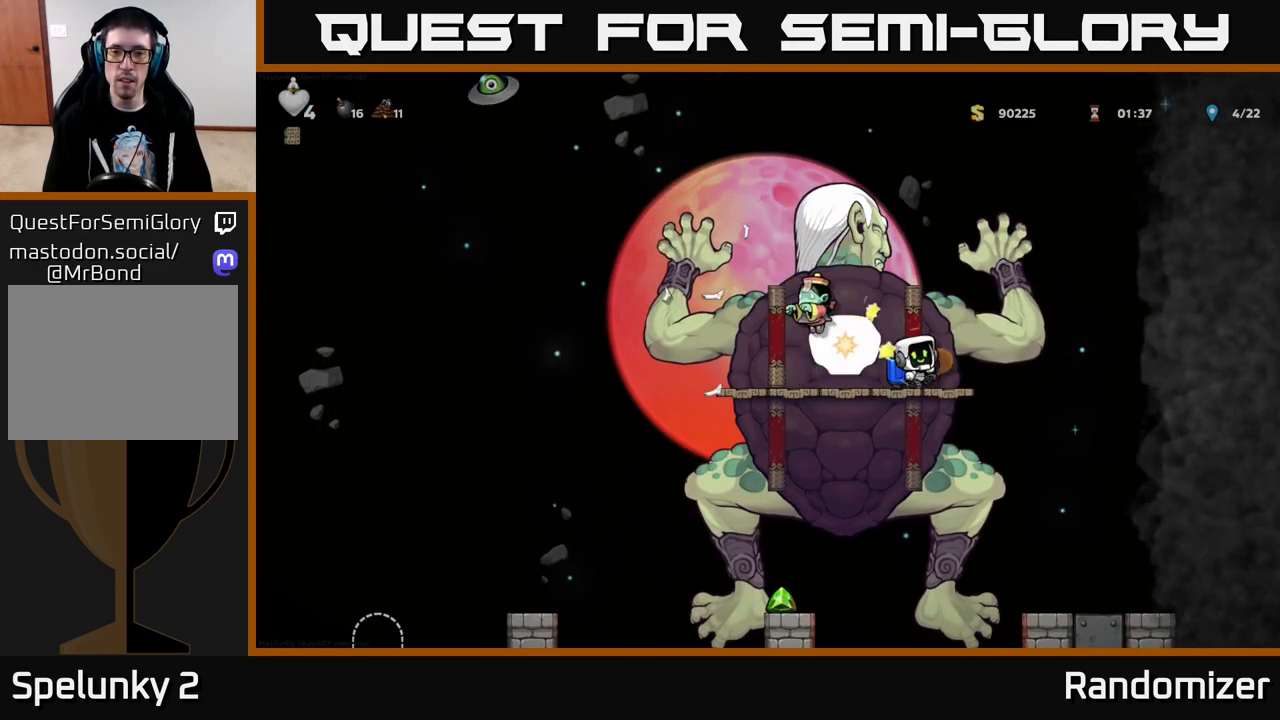
{"buttons": [], "left_stick": "center", "right_stick": "center", "events": [[33, "DPAD_RIGHT", "up"], [100, "DPAD_LEFT", "down"], [217, "DPAD_LEFT", "up"], [233, "X", "down"], [400, "X", "up"]]}
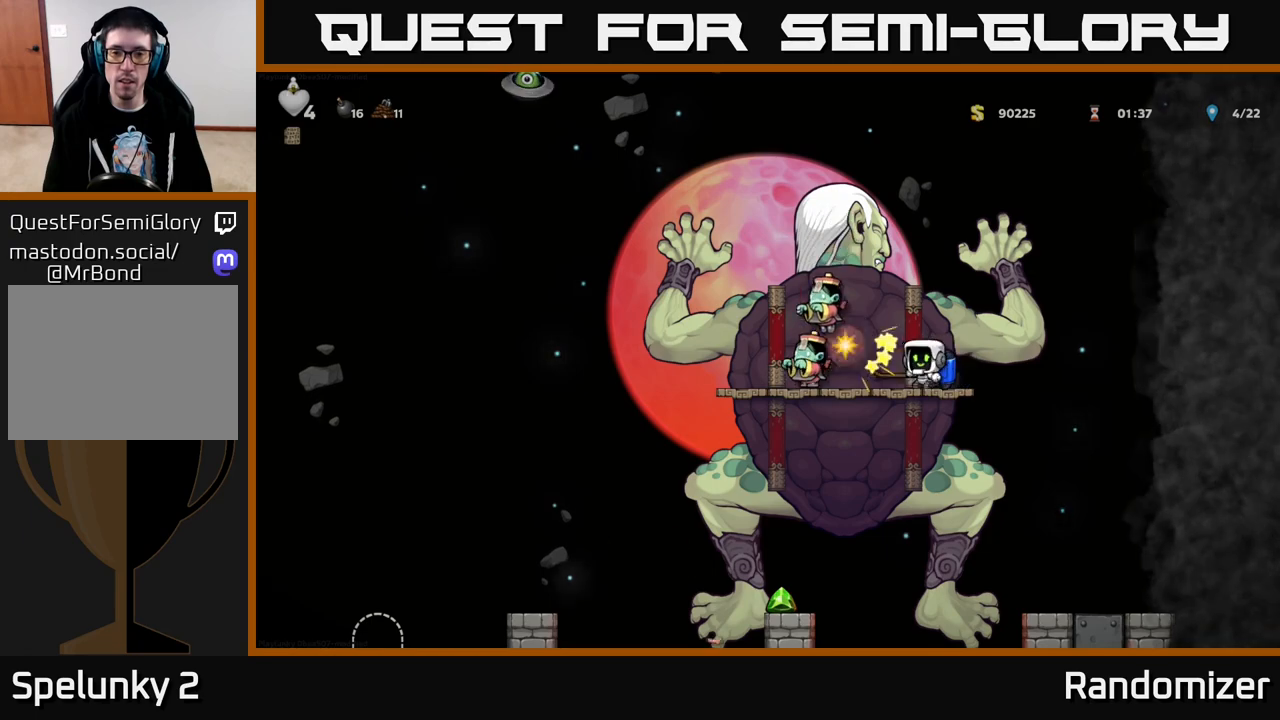
{"buttons": [], "left_stick": "center", "right_stick": "center", "events": [[83, "DPAD_LEFT", "down"], [150, "X", "down"], [183, "DPAD_LEFT", "up"], [283, "X", "up"]]}
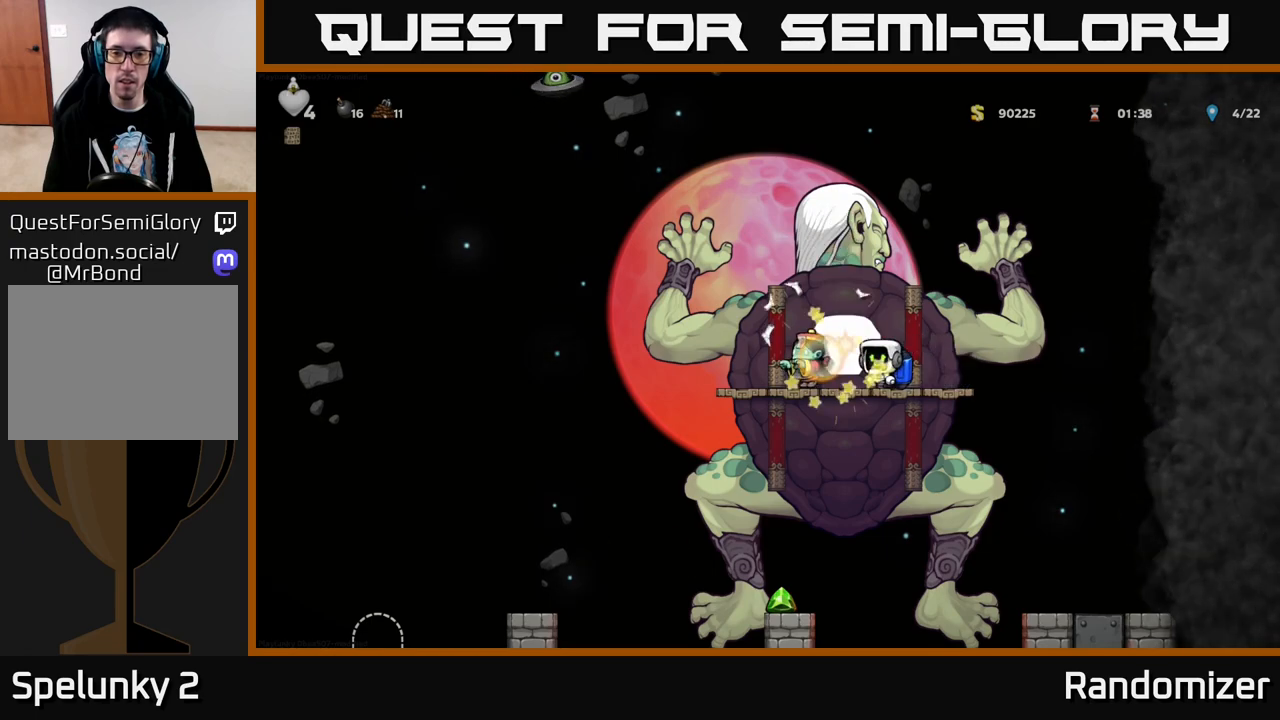
{"buttons": ["X"], "left_stick": "center", "right_stick": "center", "events": [[67, "DPAD_LEFT", "down"], [67, "X", "down"], [133, "DPAD_LEFT", "up"], [200, "X", "up"], [467, "X", "down"]]}
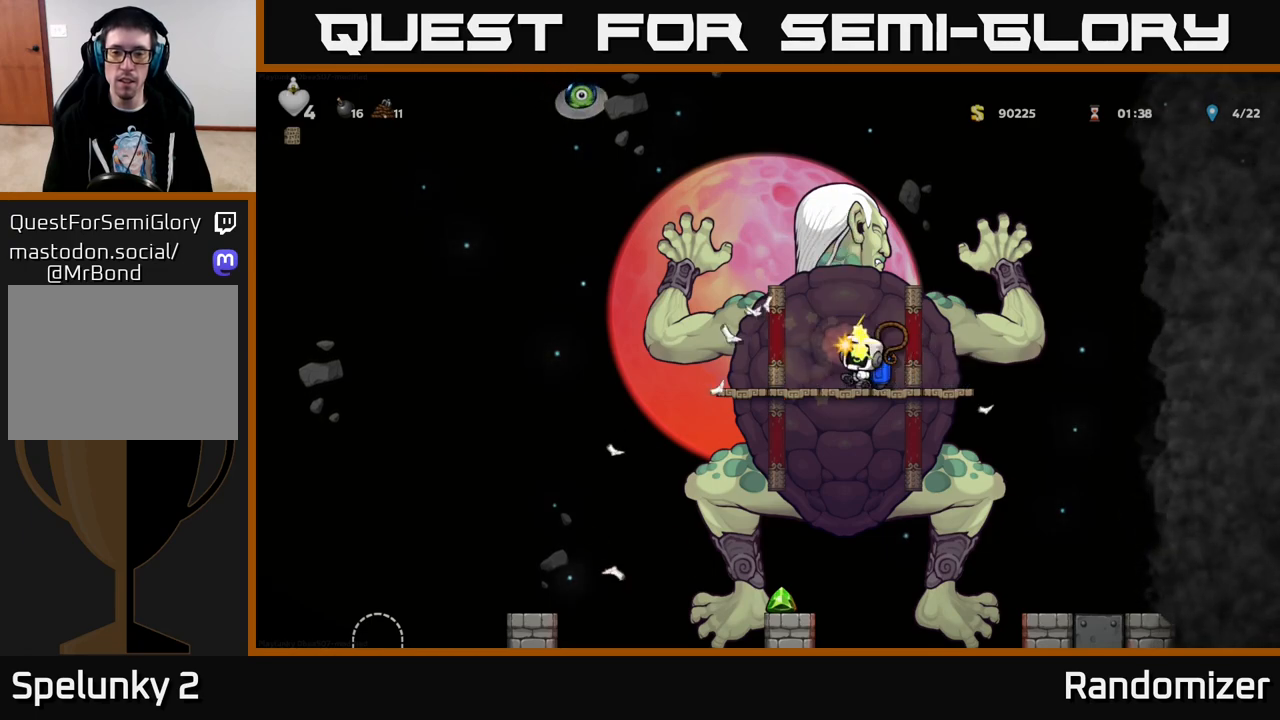
{"buttons": [], "left_stick": "center", "right_stick": "center", "events": [[100, "X", "up"], [333, "X", "down"], [483, "X", "up"]]}
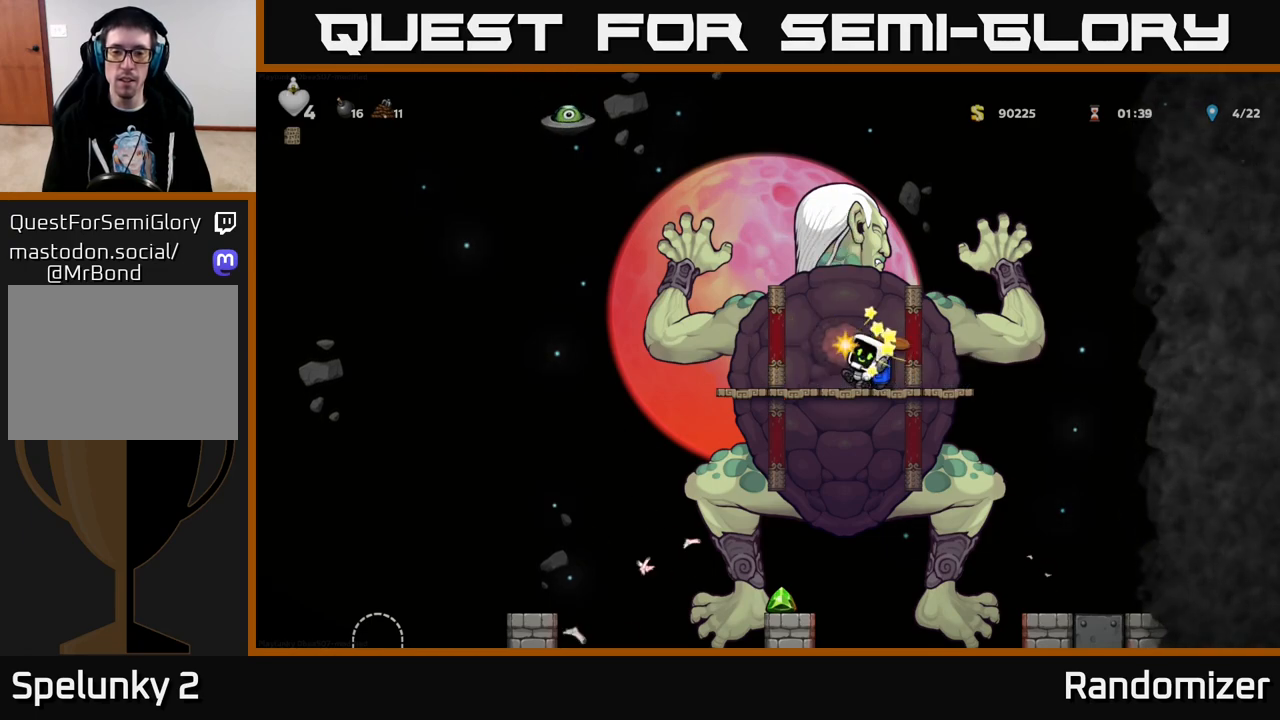
{"buttons": [], "left_stick": "center", "right_stick": "center", "events": [[183, "X", "down"], [367, "X", "up"]]}
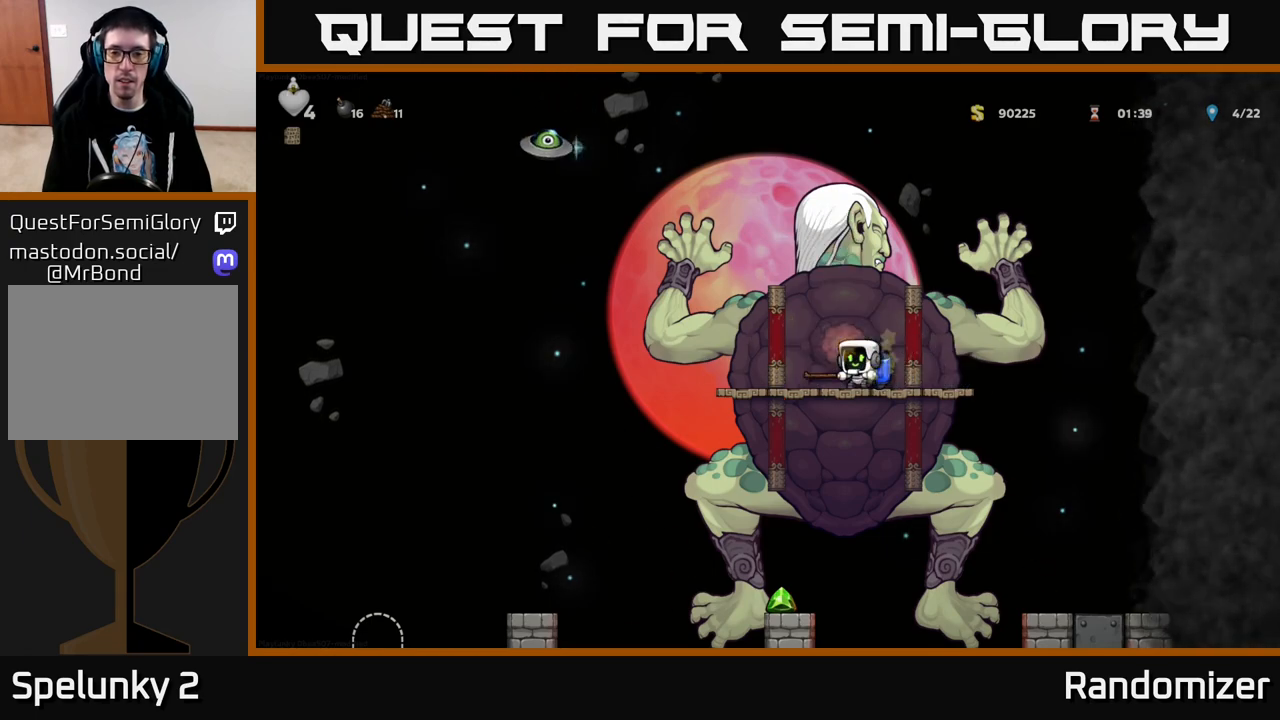
{"buttons": ["X"], "left_stick": "center", "right_stick": "center", "events": [[50, "X", "down"], [233, "X", "up"], [400, "X", "down"]]}
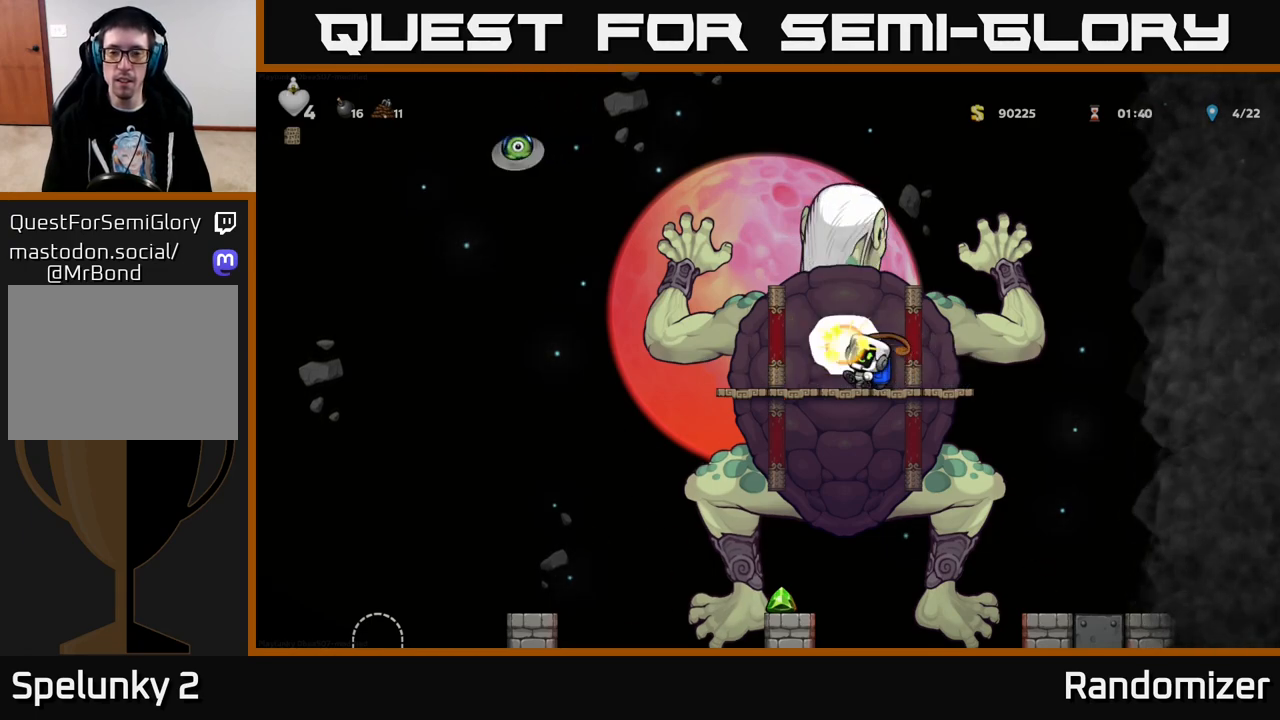
{"buttons": [], "left_stick": "center", "right_stick": "center", "events": [[67, "X", "up"], [250, "X", "down"], [433, "X", "up"]]}
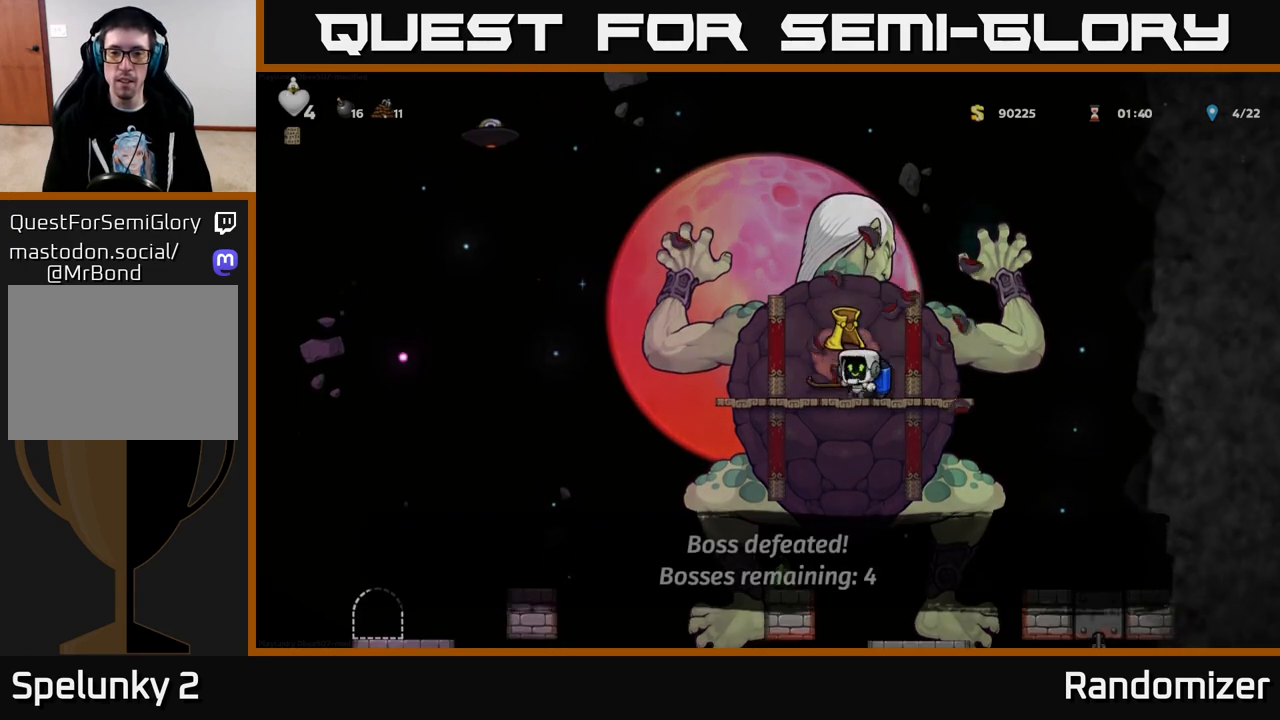
{"buttons": [], "left_stick": "center", "right_stick": "center", "events": [[133, "X", "down"], [267, "X", "up"]]}
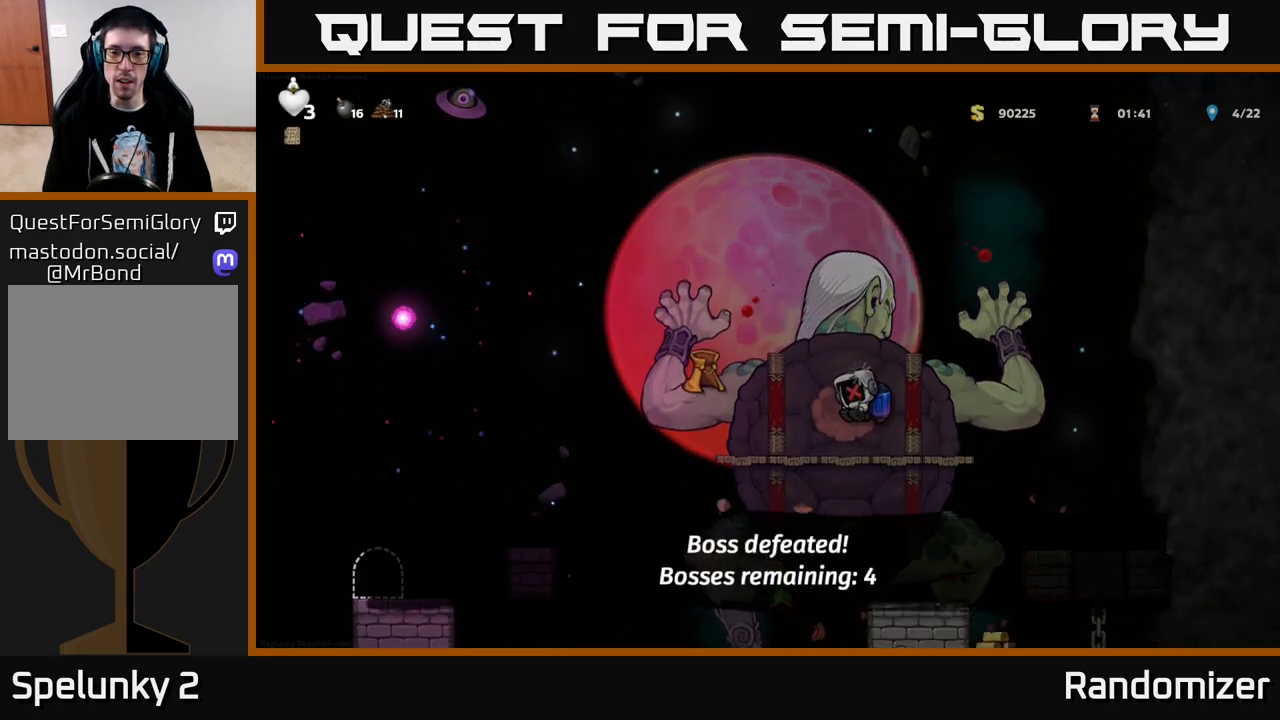
{"buttons": [], "left_stick": "center", "right_stick": "center", "events": [[200, "A", "down"], [233, "DPAD_LEFT", "down"], [350, "A", "up"], [417, "DPAD_LEFT", "up"]]}
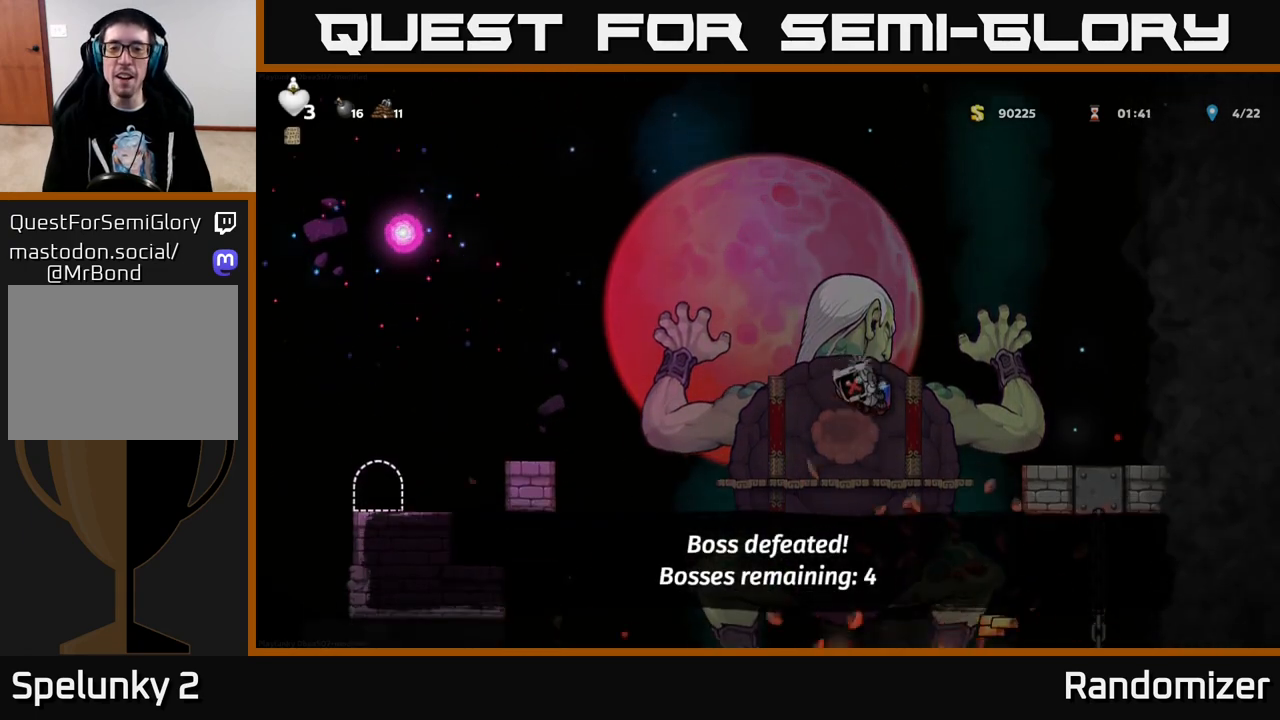
{"buttons": [], "left_stick": "center", "right_stick": "center", "events": [[17, "DPAD_RIGHT", "down"], [100, "DPAD_RIGHT", "up"], [217, "DPAD_LEFT", "down"], [300, "DPAD_LEFT", "up"]]}
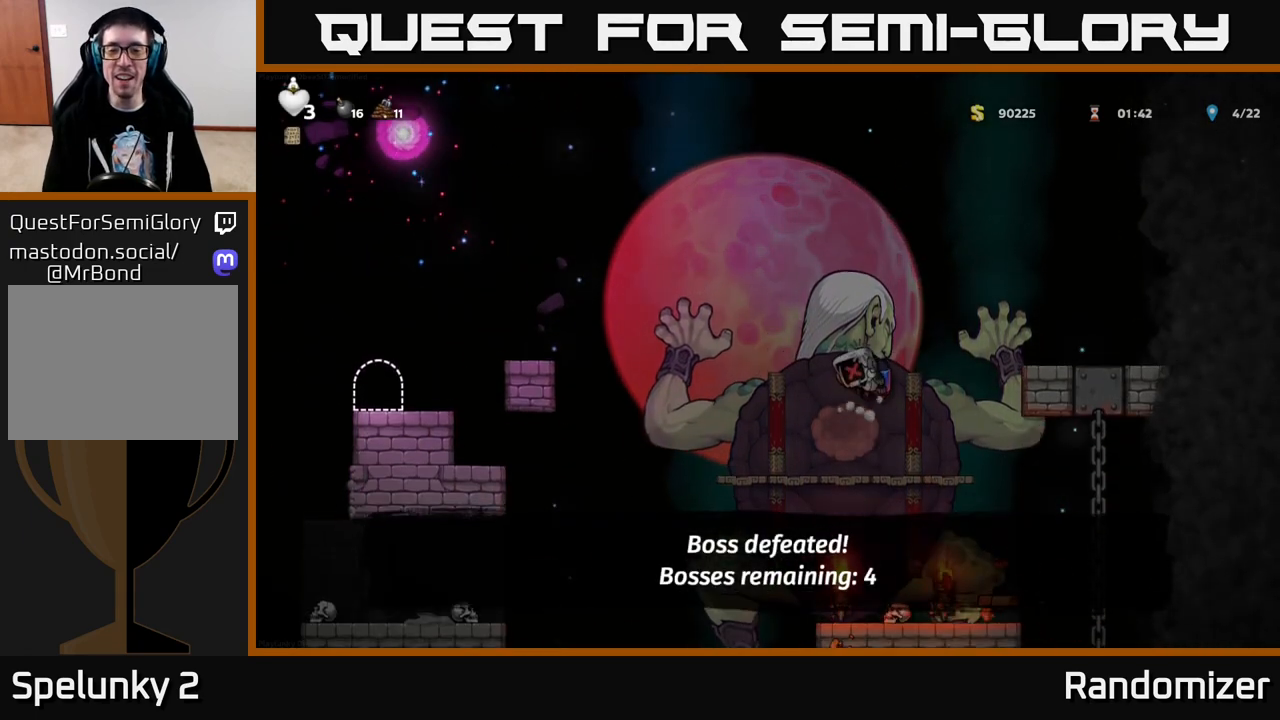
{"buttons": [], "left_stick": "center", "right_stick": "center", "events": []}
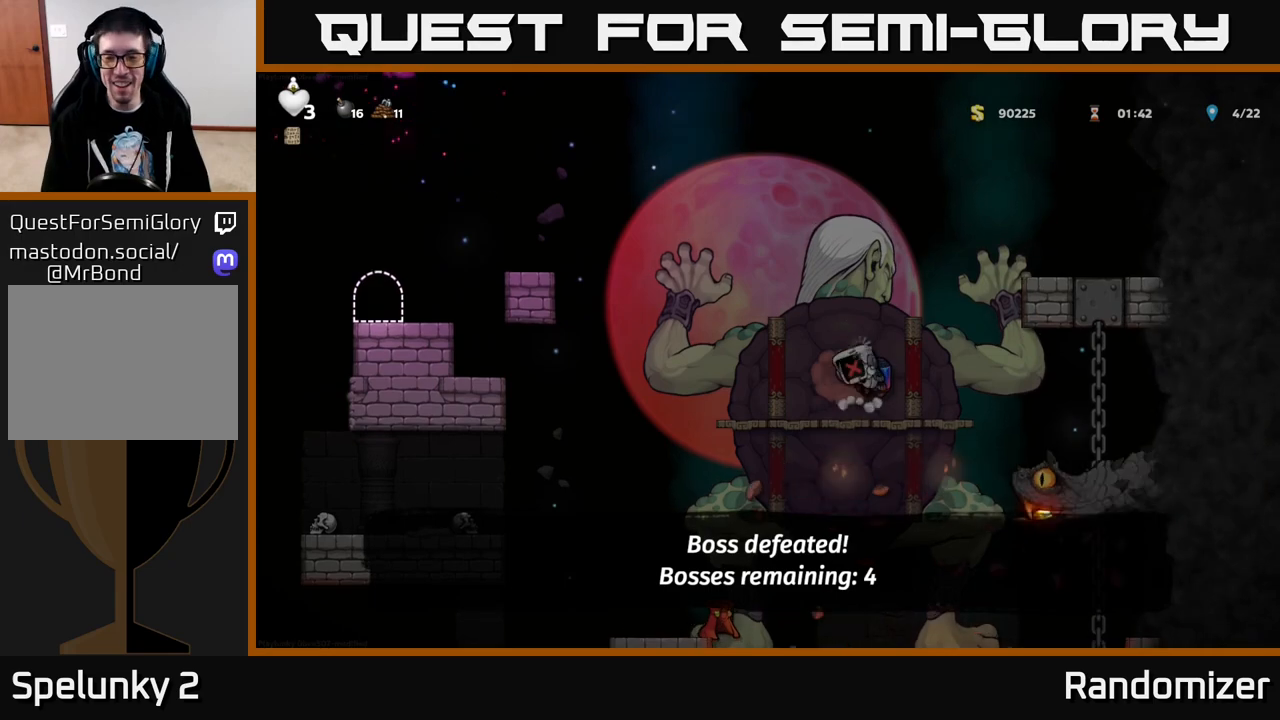
{"buttons": [], "left_stick": "center", "right_stick": "center", "events": [[283, "A", "down"], [450, "A", "up"]]}
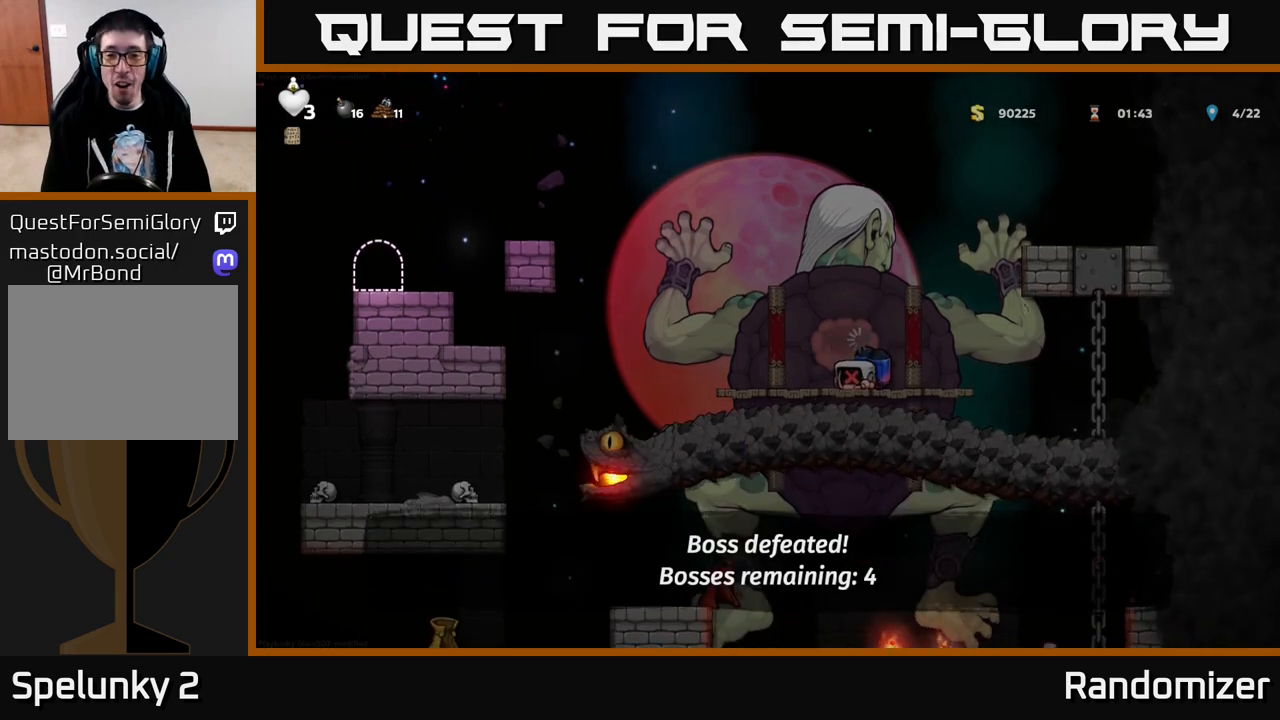
{"buttons": ["DPAD_UP"], "left_stick": "center", "right_stick": "center", "events": [[233, "DPAD_UP", "down"]]}
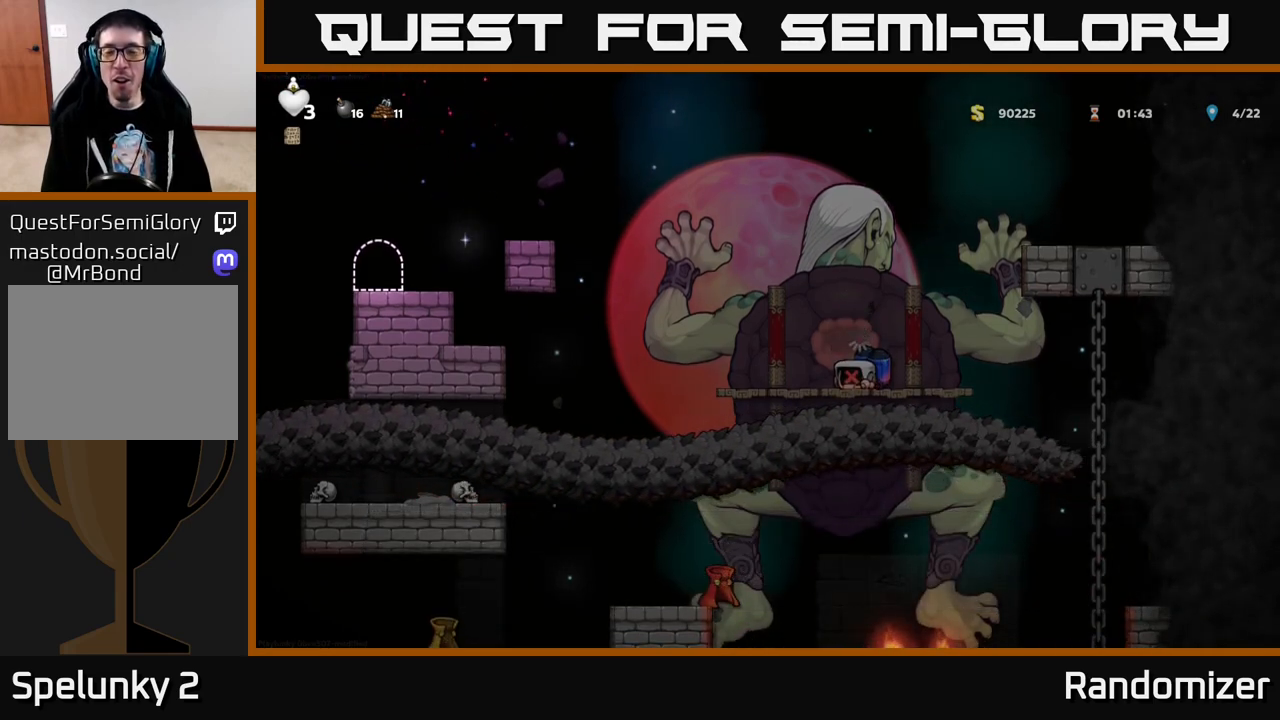
{"buttons": [], "left_stick": "center", "right_stick": "center", "events": [[50, "DPAD_UP", "up"]]}
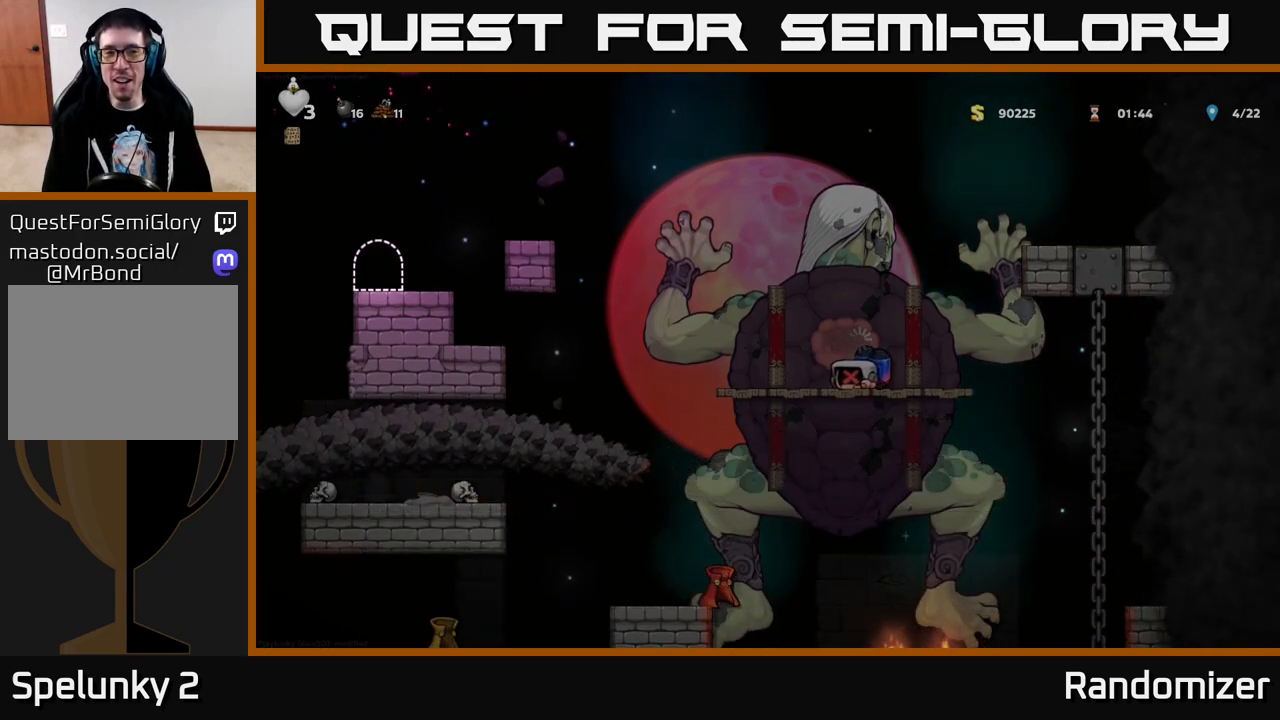
{"buttons": [], "left_stick": "center", "right_stick": "center", "events": [[233, "DPAD_LEFT", "down"], [400, "DPAD_LEFT", "up"]]}
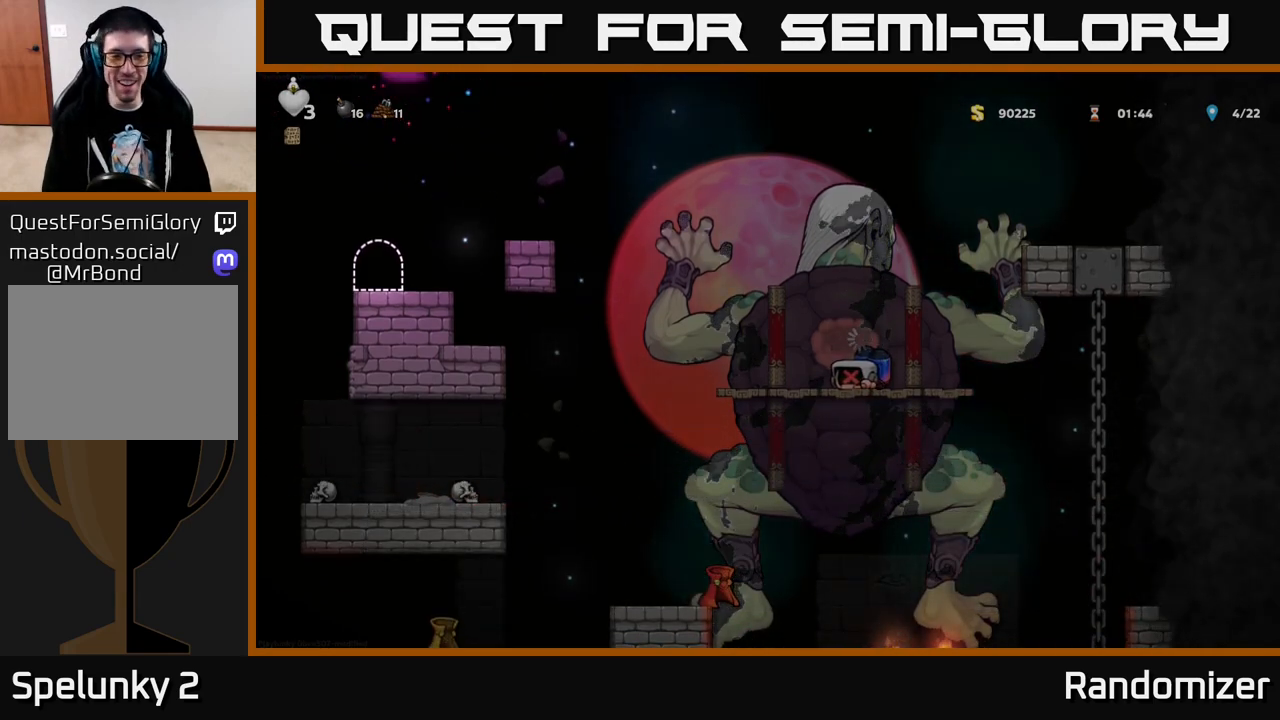
{"buttons": ["DPAD_LEFT"], "left_stick": "center", "right_stick": "center", "events": [[100, "DPAD_LEFT", "down"]]}
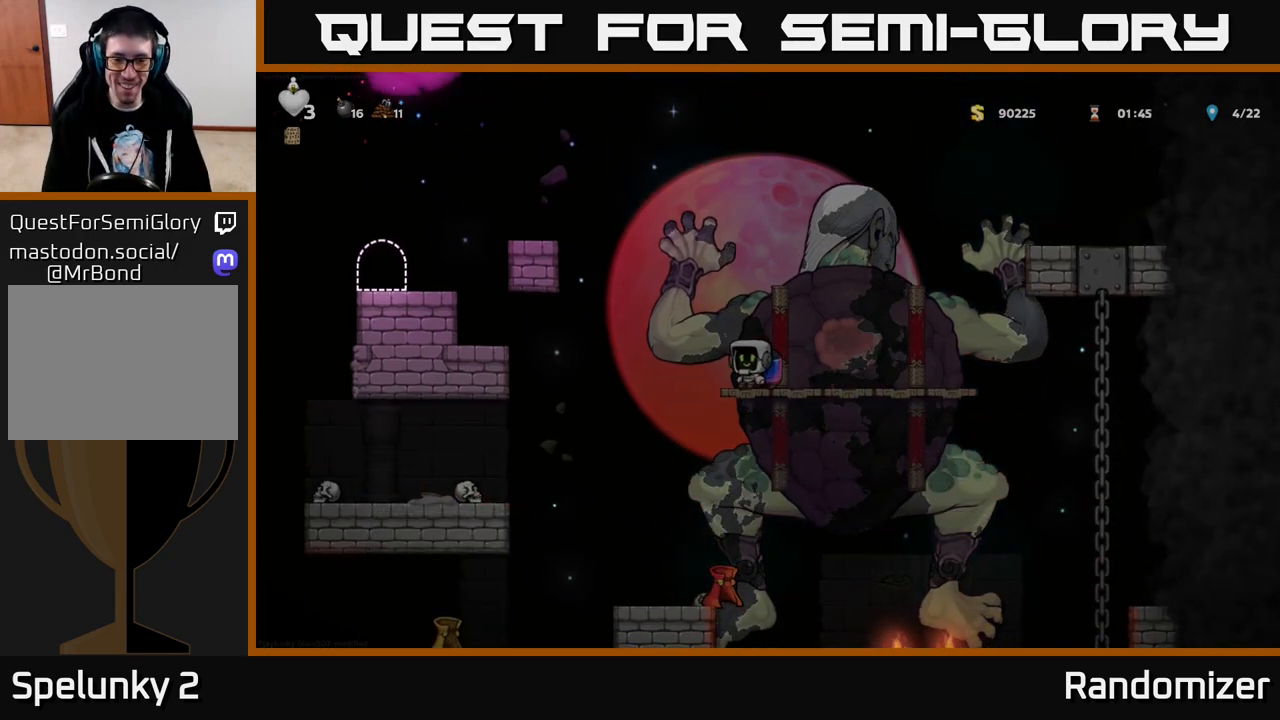
{"buttons": [], "left_stick": "center", "right_stick": "center", "events": [[183, "DPAD_LEFT", "up"]]}
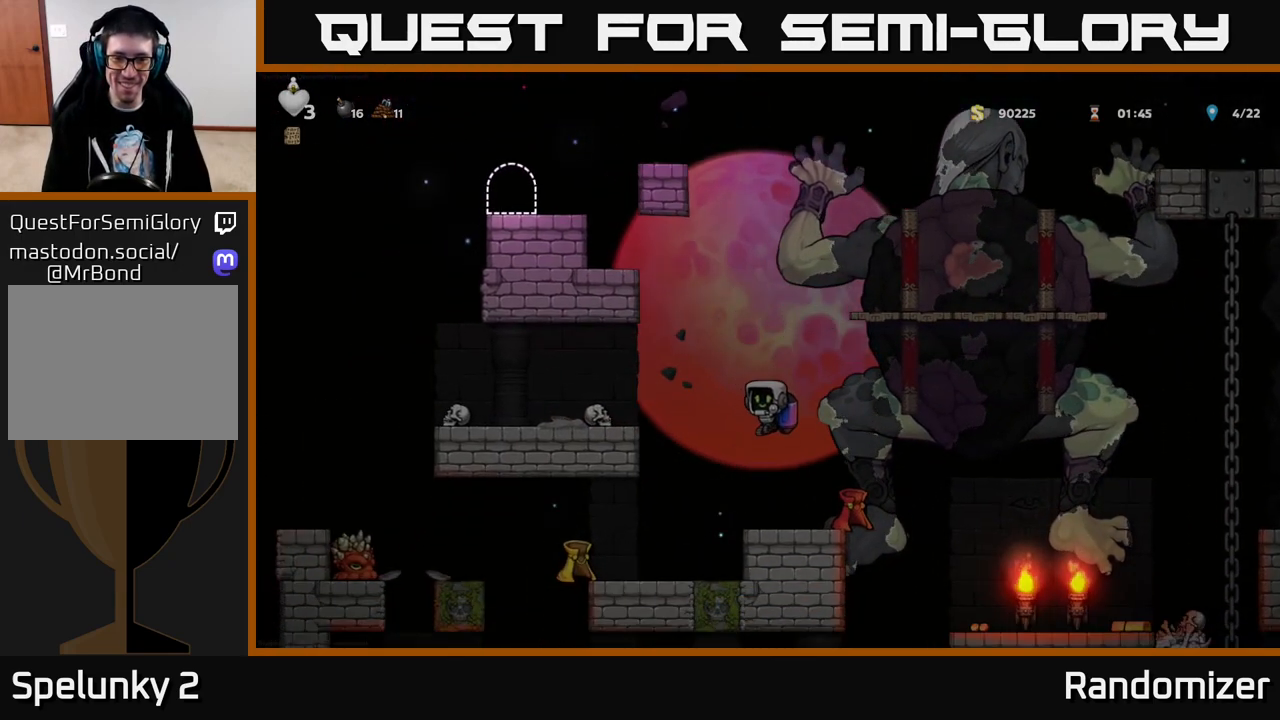
{"buttons": ["DPAD_LEFT"], "left_stick": "center", "right_stick": "center", "events": [[333, "DPAD_LEFT", "down"]]}
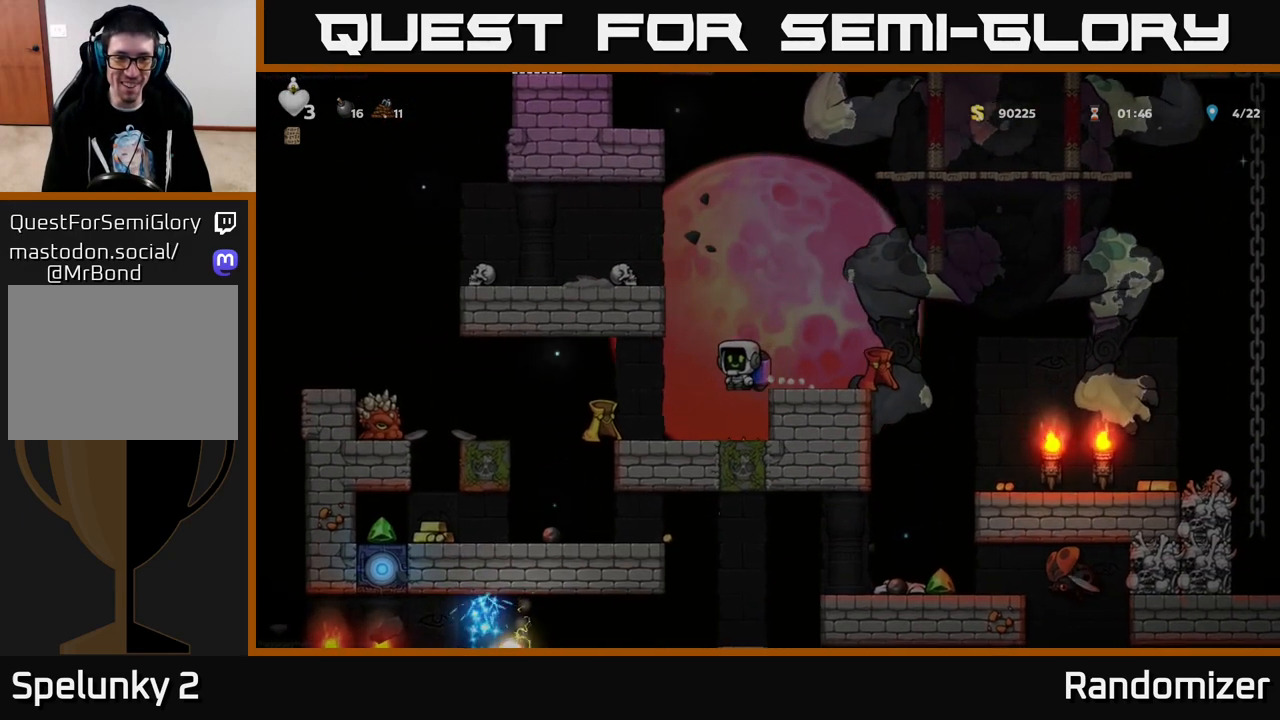
{"buttons": [], "left_stick": "center", "right_stick": "center", "events": [[50, "DPAD_LEFT", "up"]]}
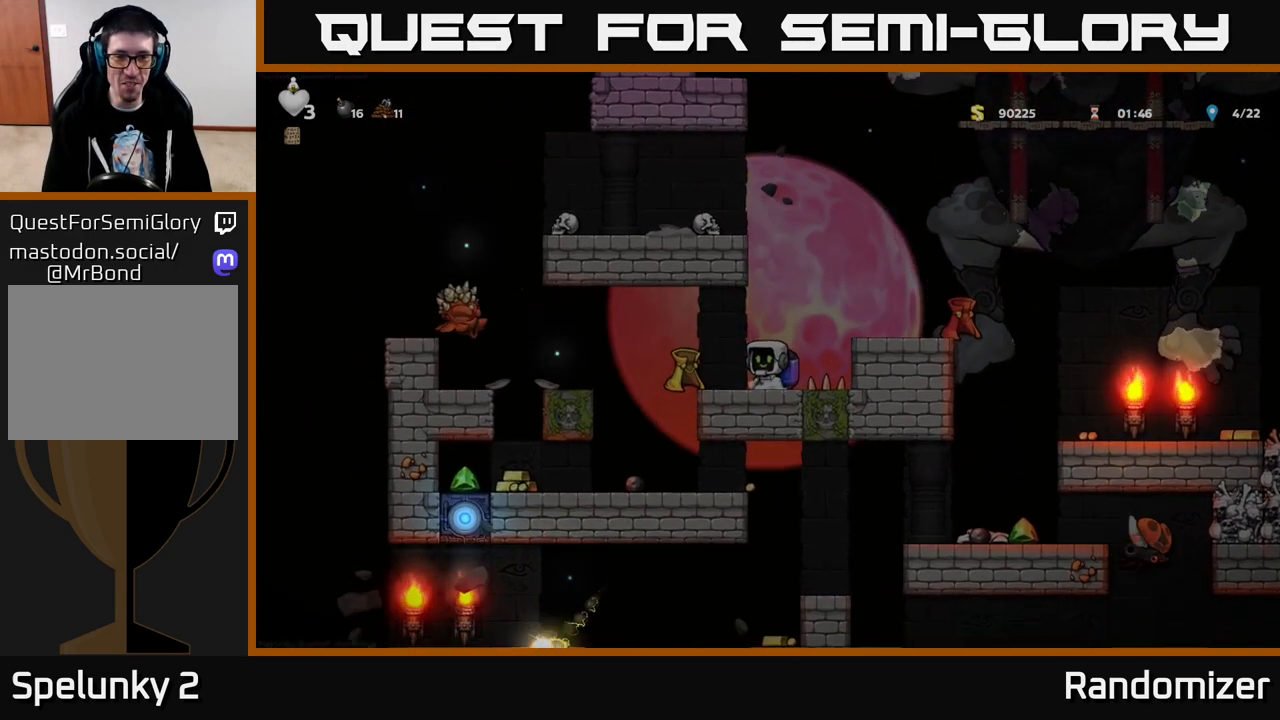
{"buttons": ["A", "DPAD_LEFT"], "left_stick": "center", "right_stick": "center", "events": [[100, "DPAD_RIGHT", "down"], [133, "A", "down"], [250, "DPAD_RIGHT", "up"], [283, "A", "up"], [283, "DPAD_LEFT", "down"], [333, "A", "down"]]}
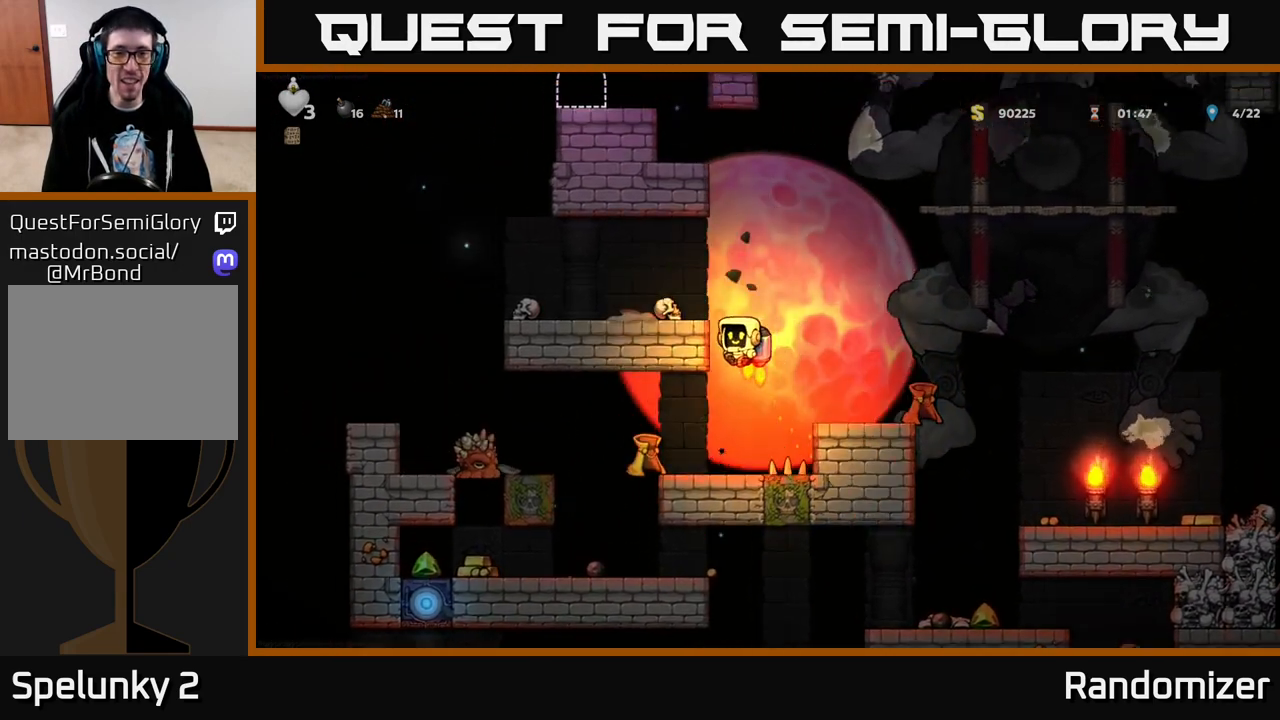
{"buttons": ["A", "DPAD_LEFT"], "left_stick": "center", "right_stick": "center", "events": [[17, "DPAD_LEFT", "up"], [167, "DPAD_RIGHT", "down"], [250, "DPAD_RIGHT", "up"], [467, "DPAD_LEFT", "down"]]}
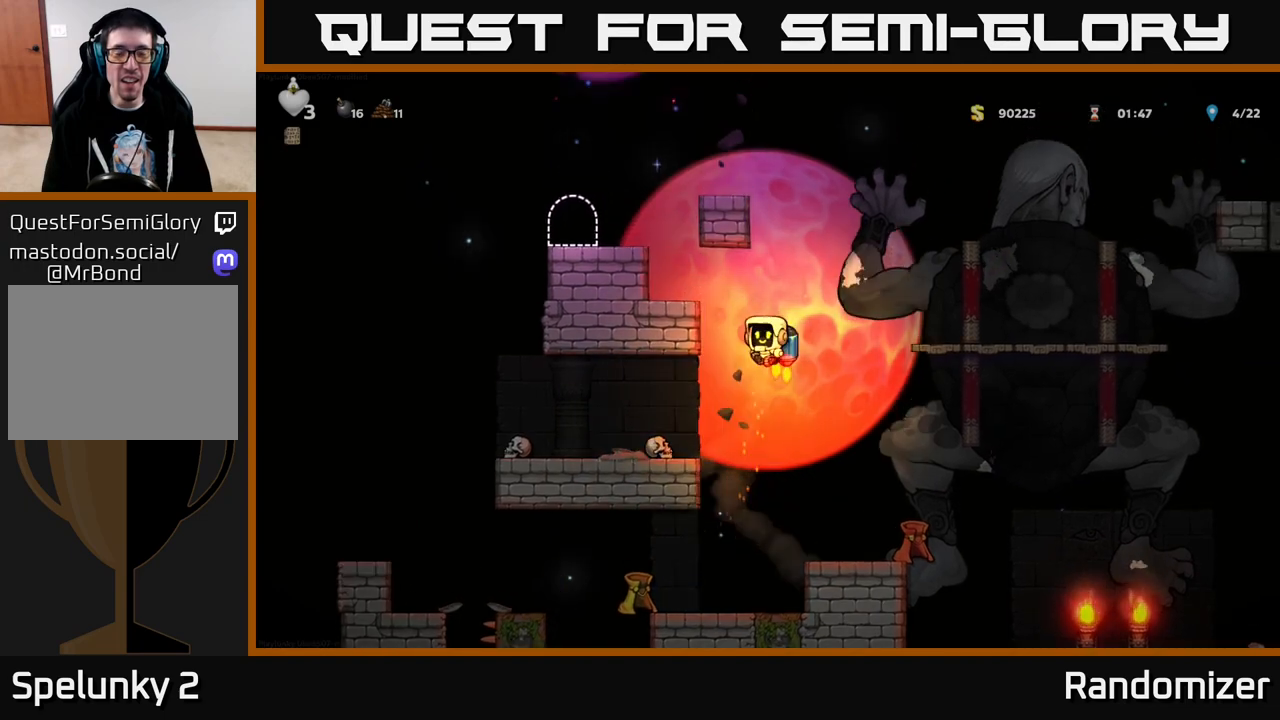
{"buttons": [], "left_stick": "center", "right_stick": "center", "events": [[217, "A", "up"], [300, "DPAD_LEFT", "up"]]}